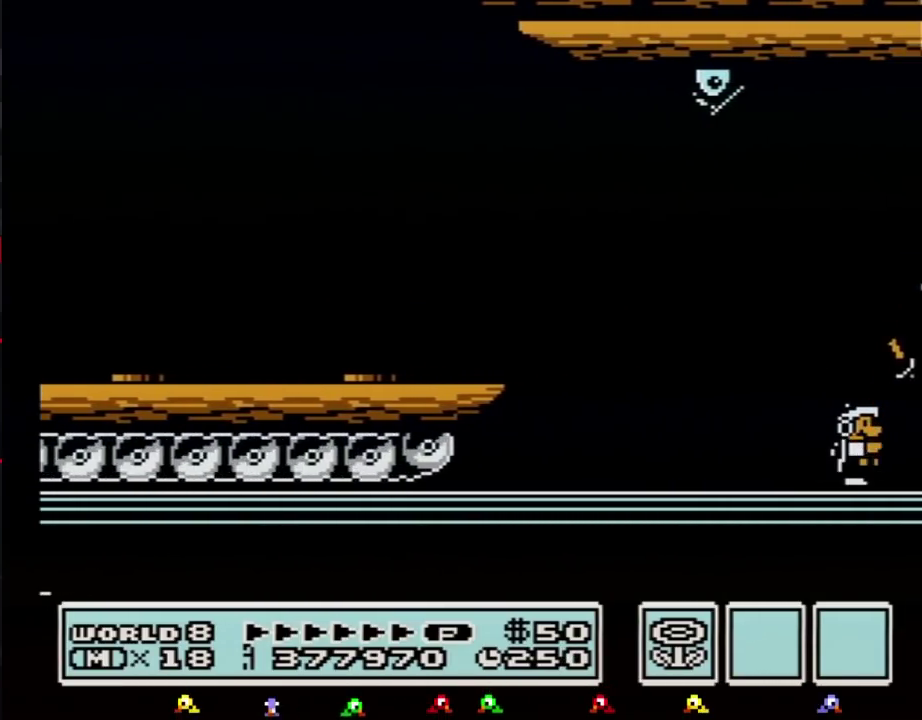
Gameplay with a controller (Nintendo layout); each line is a JSON object with the inputs held at the frame after it. "events" lists button and stick changes between this image and that frame as [ms after this image, input, new state], when the widget could be followed in between. Not read: L3 R3.
{"buttons": ["DPAD_RIGHT"], "events": [[83, "B", "up"], [300, "B", "down"], [433, "B", "up"]]}
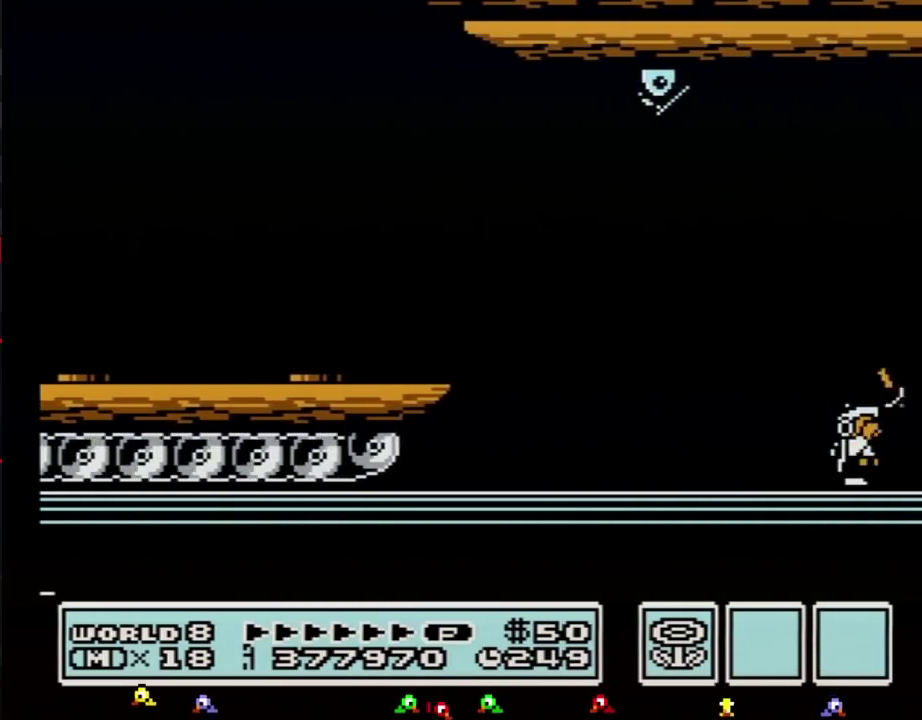
{"buttons": ["B", "DPAD_RIGHT"], "events": [[33, "B", "down"]]}
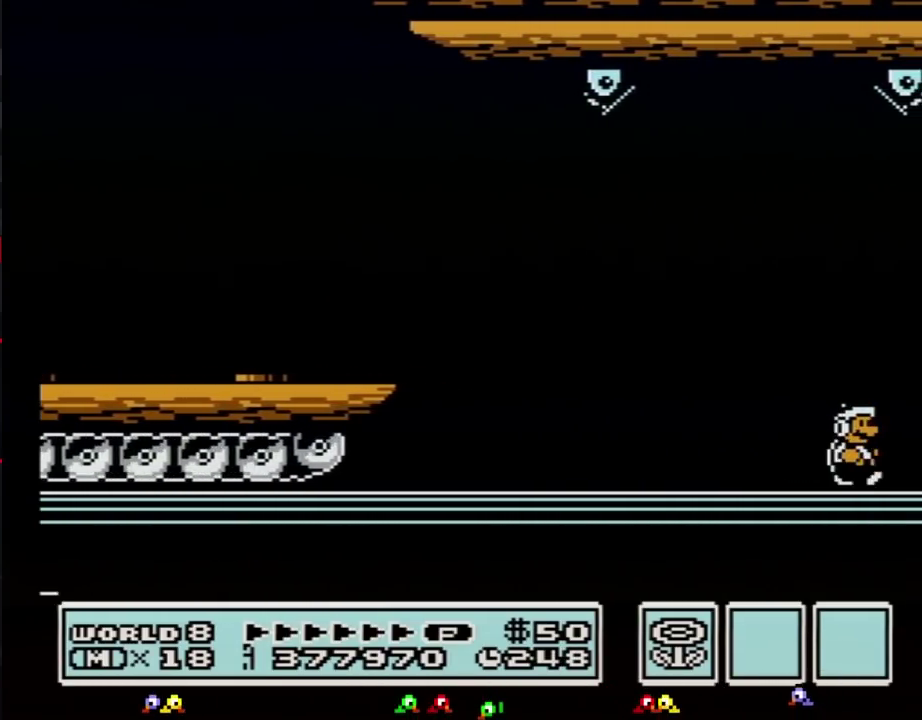
{"buttons": ["B", "DPAD_RIGHT"], "events": []}
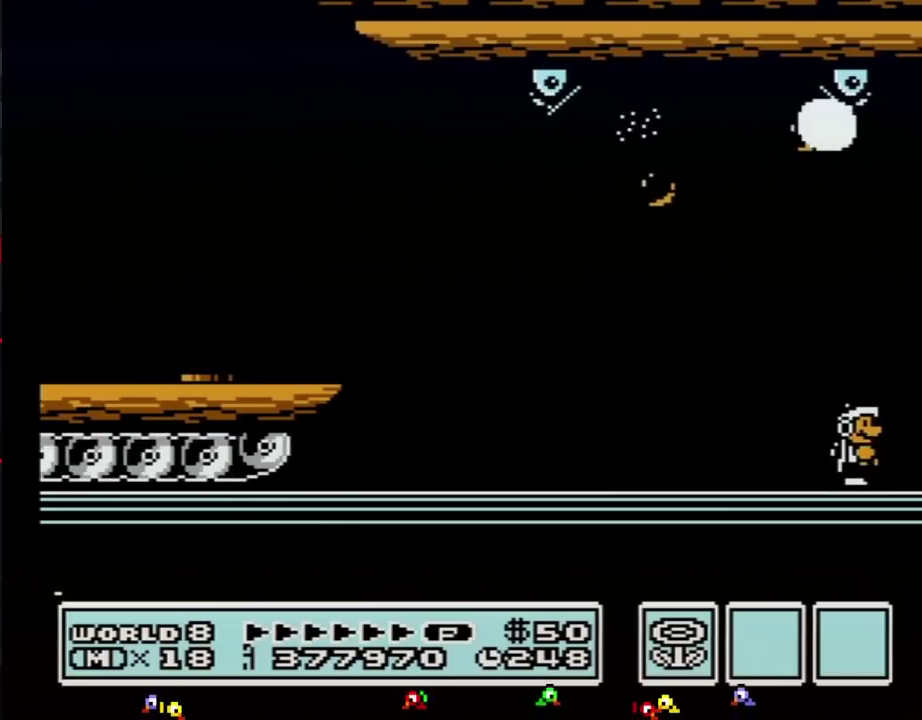
{"buttons": ["B", "DPAD_RIGHT"], "events": []}
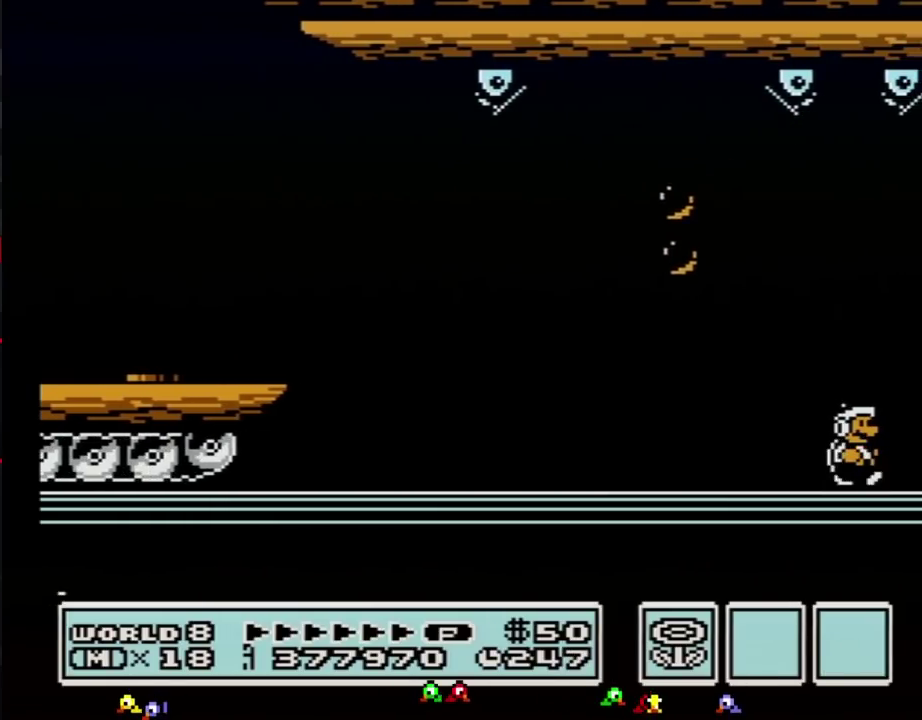
{"buttons": ["B", "DPAD_RIGHT"], "events": []}
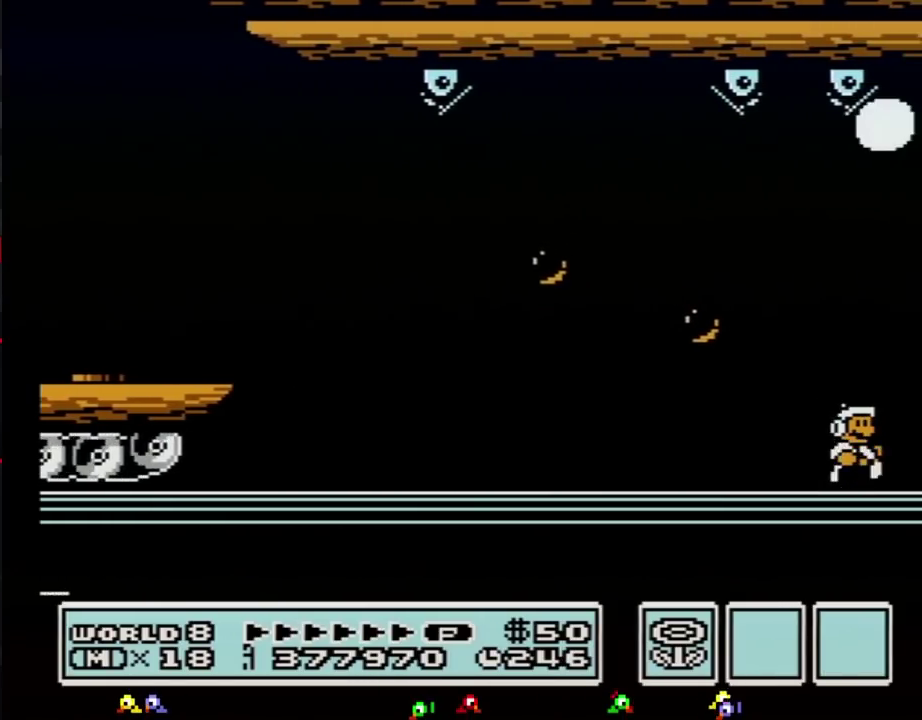
{"buttons": ["A", "B", "DPAD_RIGHT"], "events": [[433, "A", "down"]]}
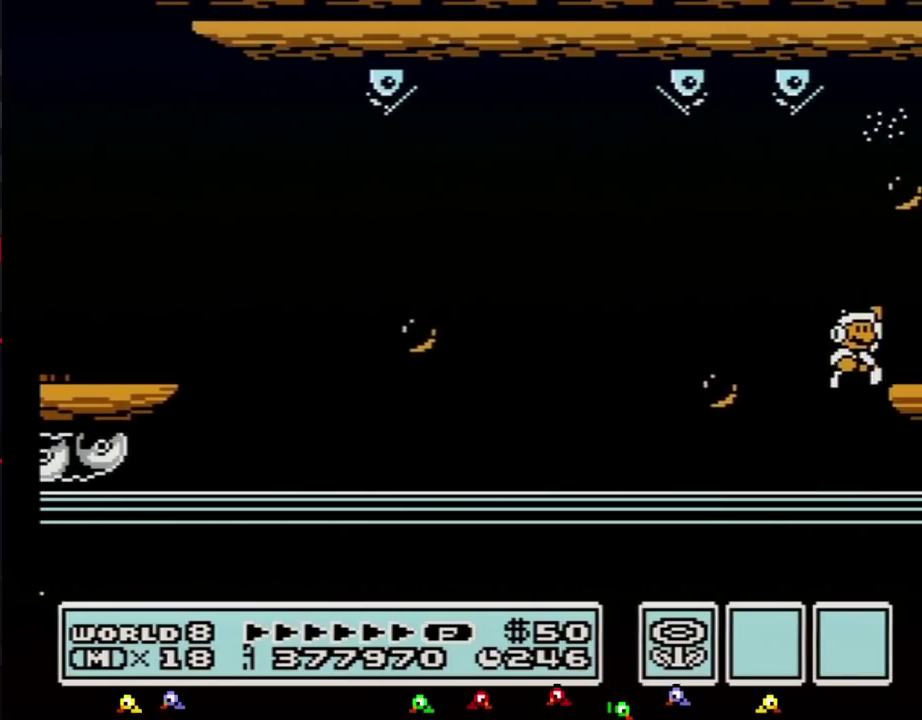
{"buttons": ["DPAD_RIGHT"], "events": [[83, "A", "up"], [467, "B", "up"]]}
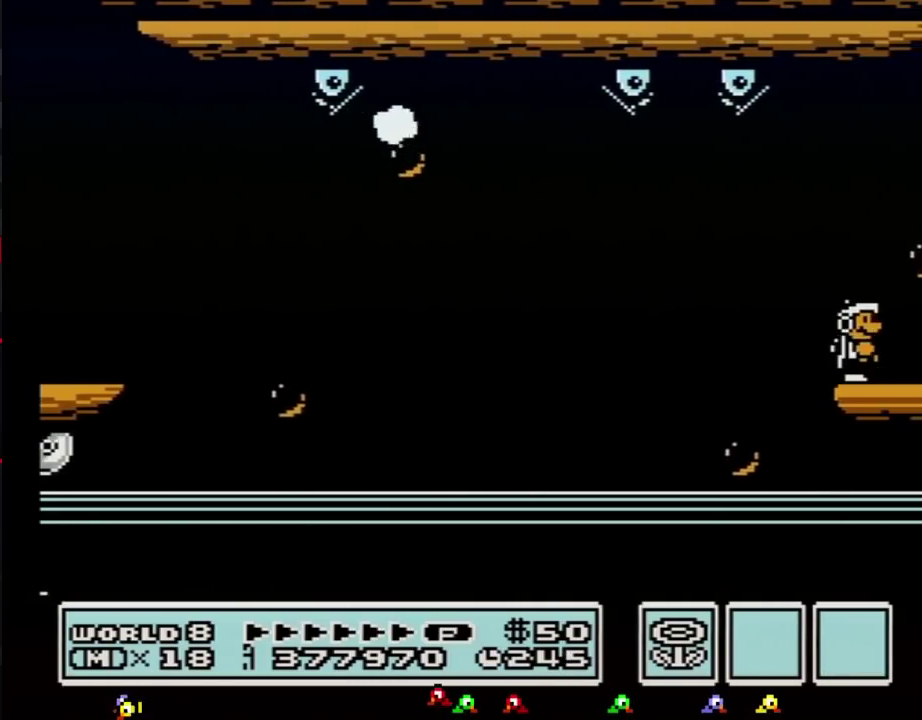
{"buttons": ["B", "DPAD_RIGHT"], "events": [[83, "B", "down"], [150, "B", "up"], [250, "B", "down"], [333, "B", "up"], [500, "B", "down"]]}
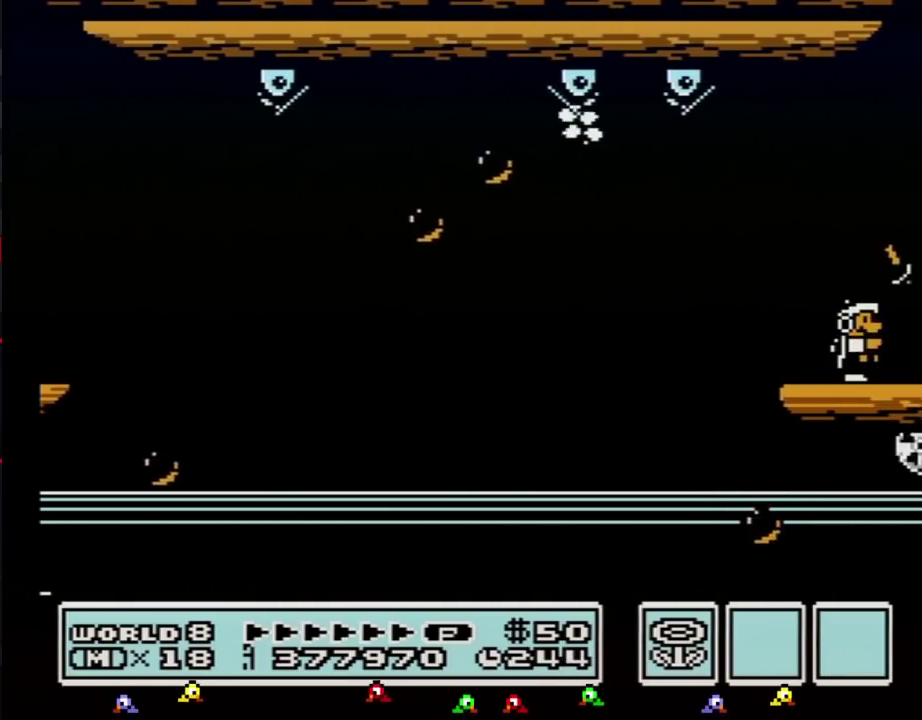
{"buttons": ["DPAD_RIGHT"], "events": [[83, "B", "up"], [183, "B", "down"], [283, "B", "up"], [367, "B", "down"], [467, "B", "up"]]}
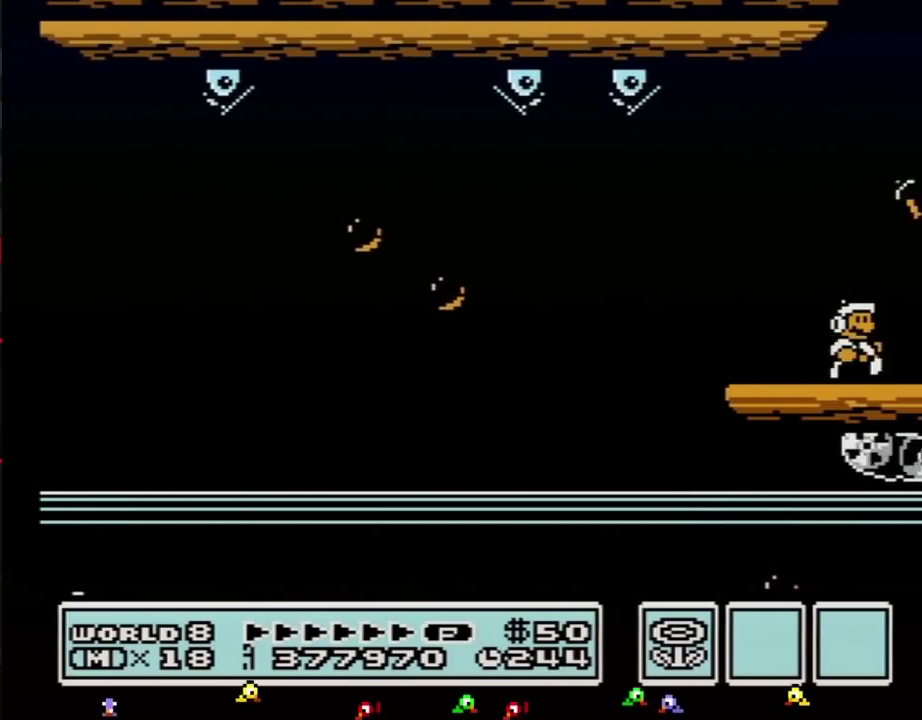
{"buttons": ["B", "DPAD_RIGHT"], "events": [[100, "B", "down"], [217, "B", "up"], [300, "B", "down"]]}
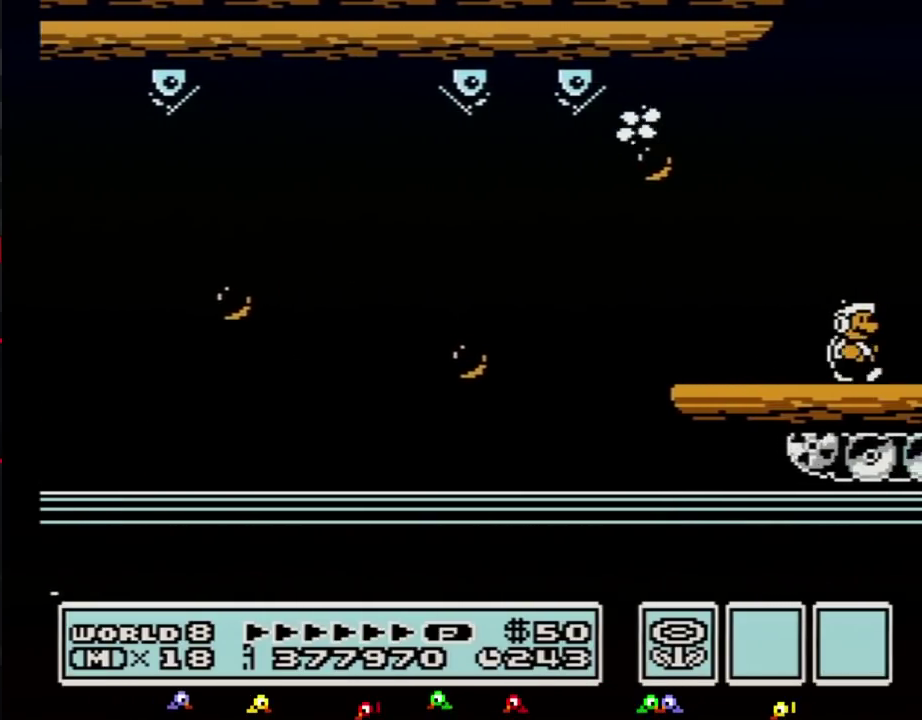
{"buttons": ["B", "DPAD_RIGHT"], "events": []}
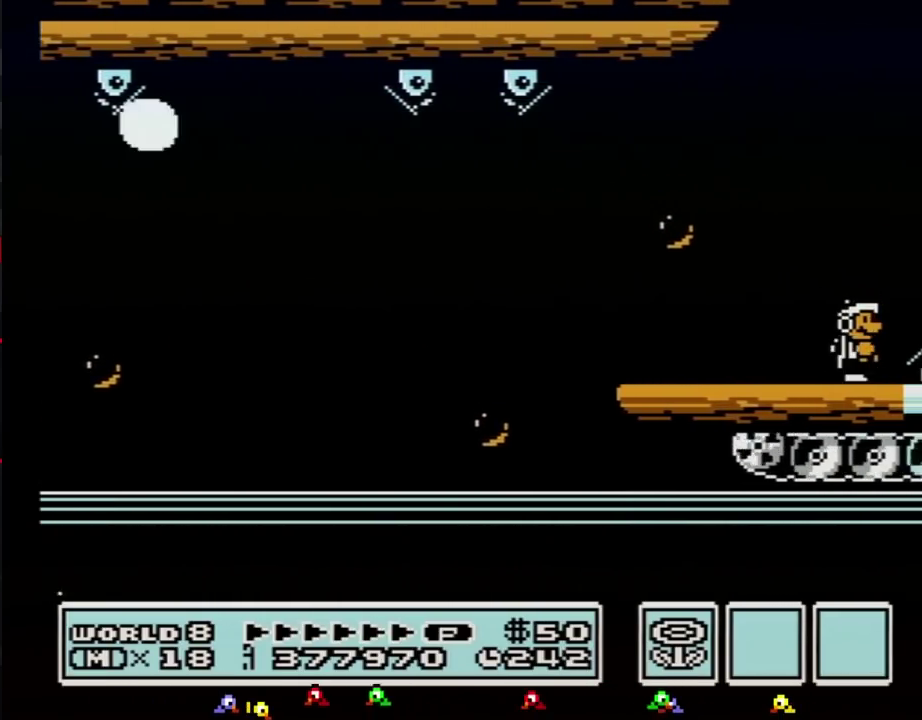
{"buttons": ["A", "B"], "events": [[150, "DPAD_DOWN", "down"], [183, "A", "down"], [183, "DPAD_RIGHT", "up"], [250, "DPAD_DOWN", "up"]]}
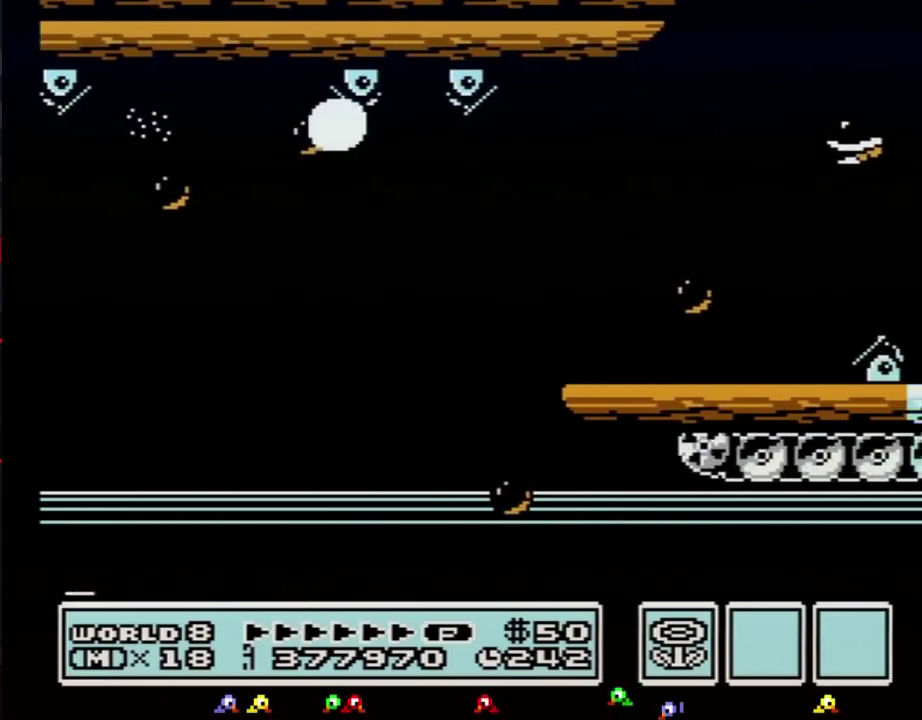
{"buttons": ["DPAD_RIGHT"], "events": [[183, "A", "up"], [250, "DPAD_RIGHT", "down"], [283, "B", "up"]]}
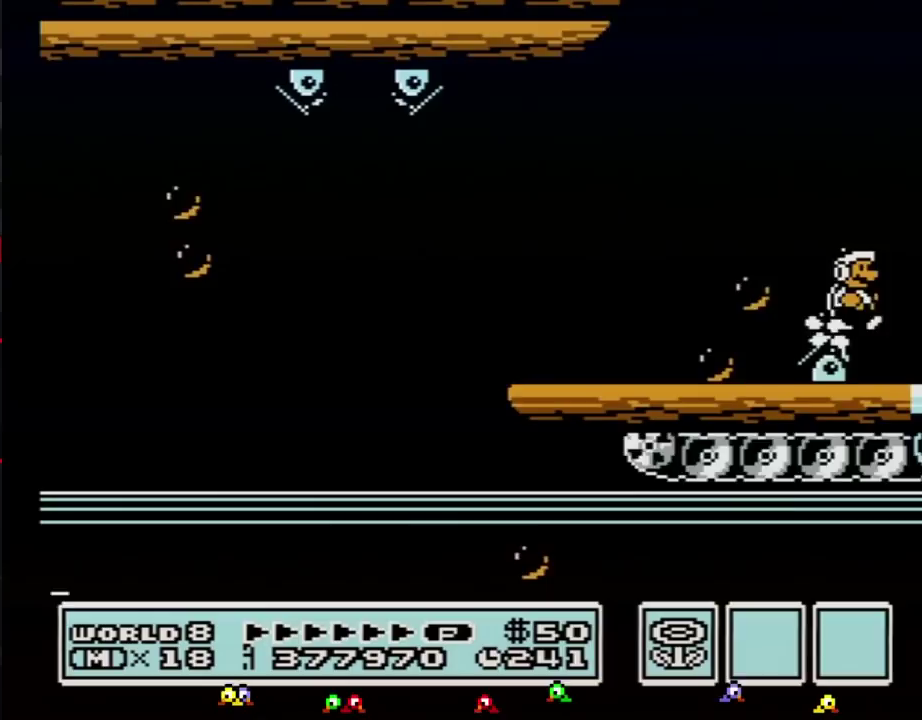
{"buttons": ["DPAD_RIGHT"], "events": [[267, "B", "down"], [467, "B", "up"]]}
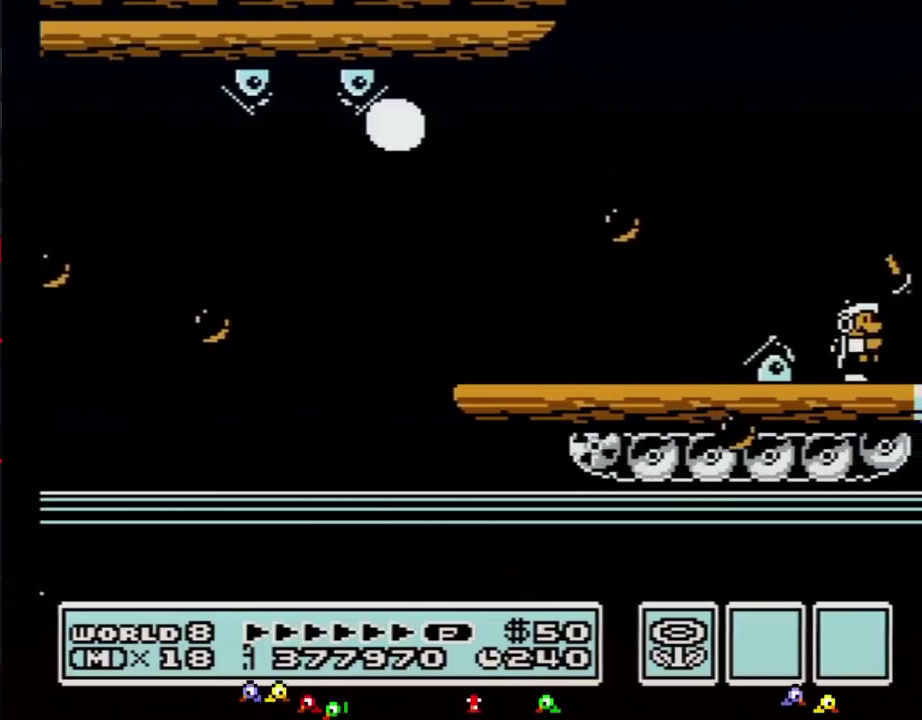
{"buttons": ["DPAD_RIGHT"], "events": [[33, "B", "down"], [83, "B", "up"], [150, "B", "down"], [217, "B", "up"]]}
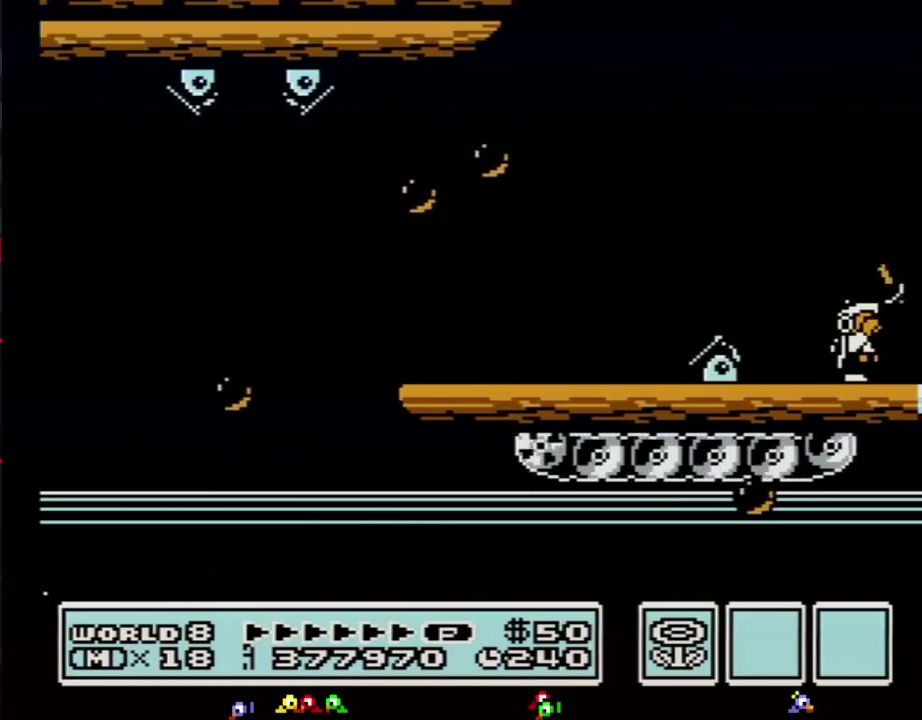
{"buttons": ["B", "DPAD_RIGHT"], "events": [[33, "B", "down"], [83, "B", "up"], [217, "B", "down"]]}
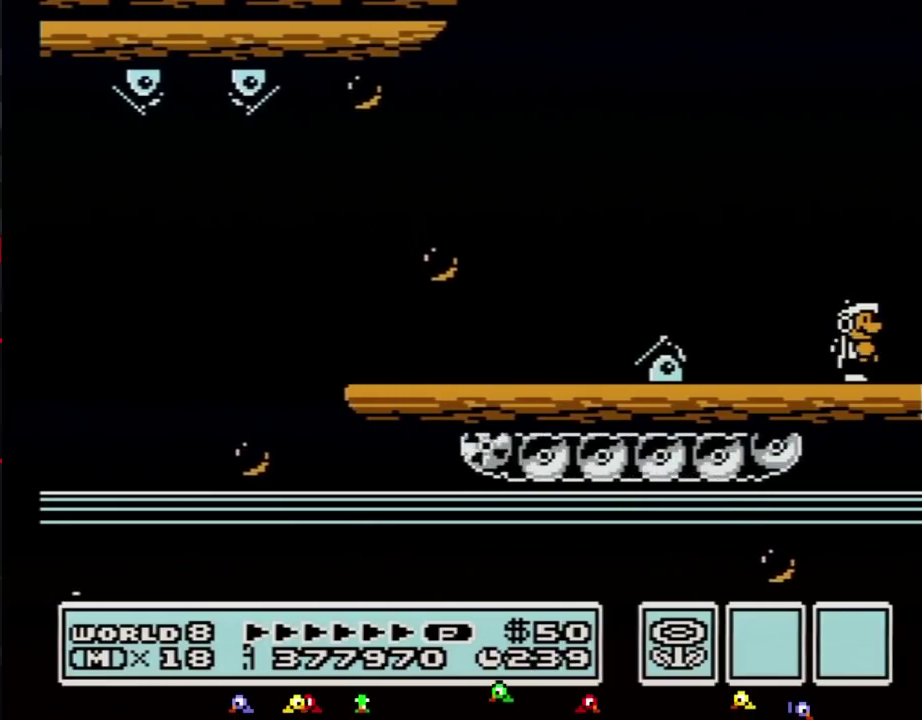
{"buttons": ["B", "DPAD_RIGHT"], "events": []}
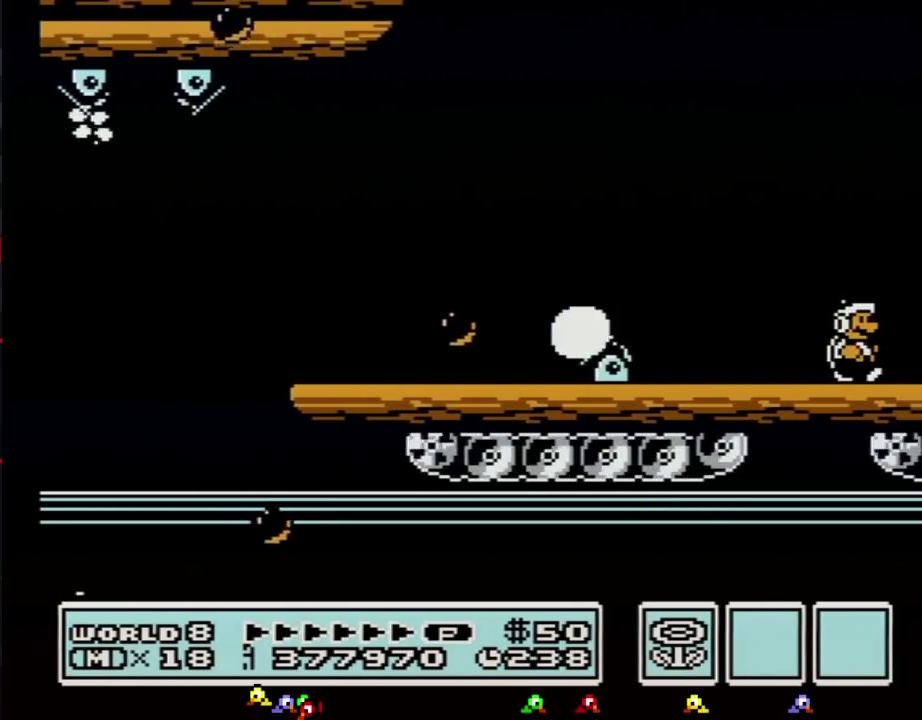
{"buttons": ["A", "B", "DPAD_RIGHT"], "events": [[400, "A", "down"]]}
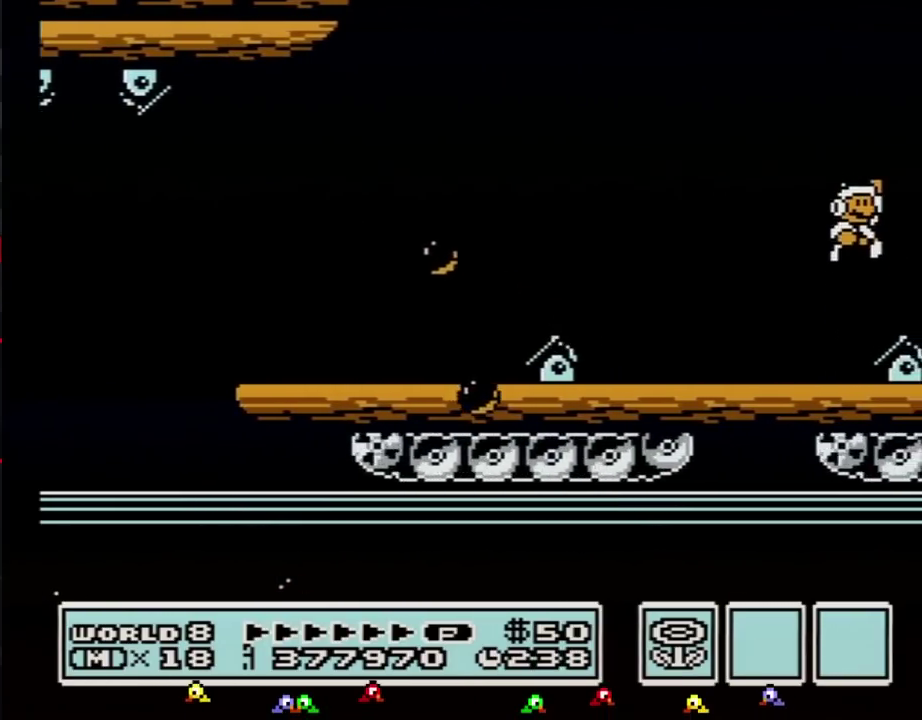
{"buttons": ["B", "DPAD_RIGHT"], "events": [[50, "A", "up"], [117, "B", "up"], [250, "B", "down"], [367, "B", "up"], [500, "B", "down"]]}
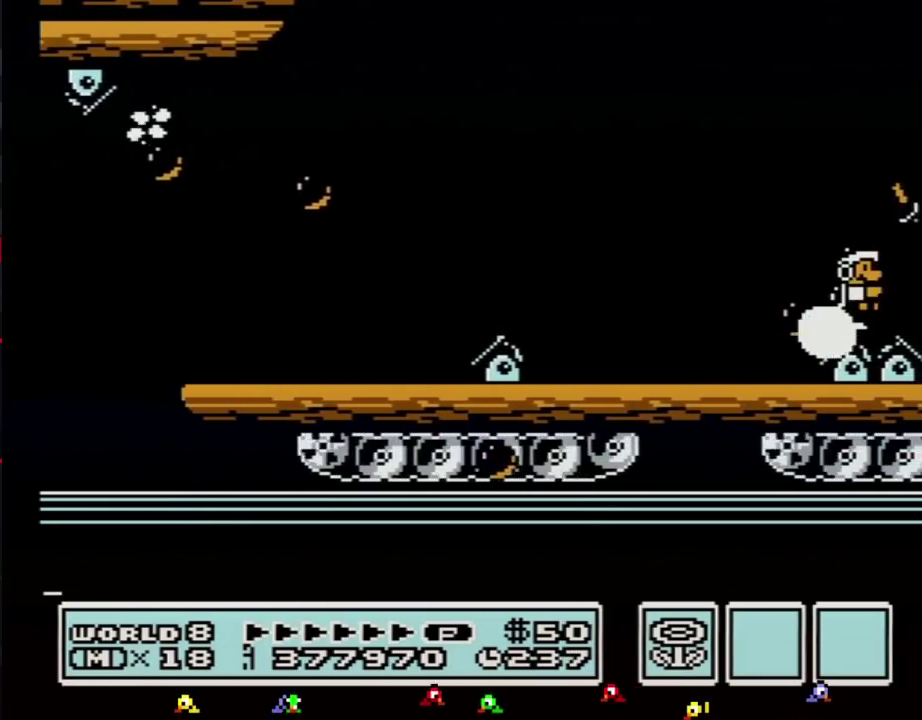
{"buttons": ["DPAD_RIGHT"], "events": [[83, "B", "up"], [217, "B", "down"], [283, "B", "up"], [367, "B", "down"], [500, "B", "up"]]}
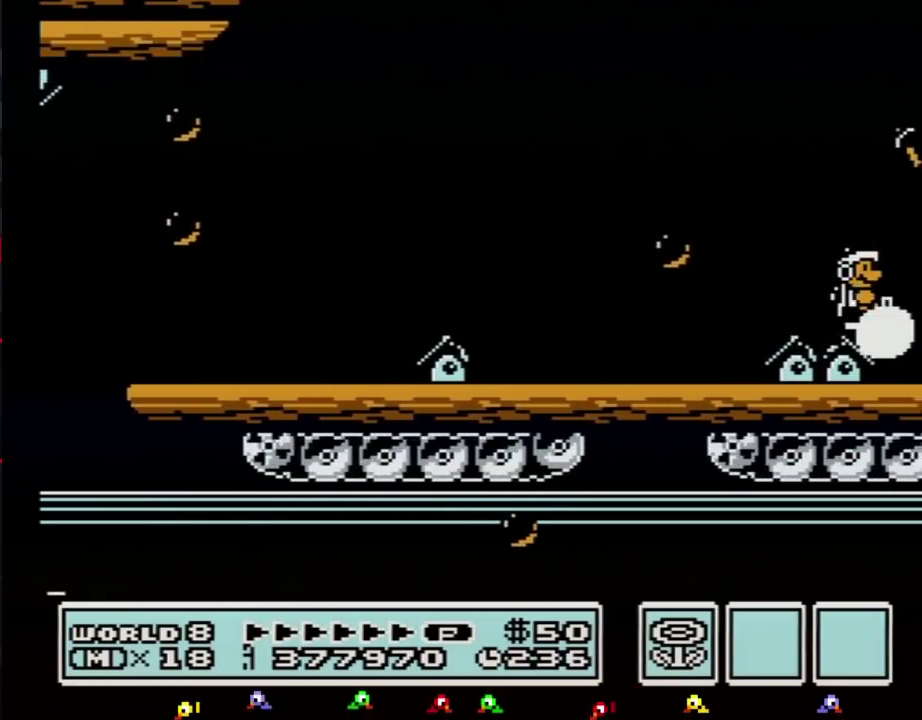
{"buttons": ["DPAD_RIGHT"], "events": [[83, "B", "down"], [183, "B", "up"], [300, "B", "down"], [367, "B", "up"]]}
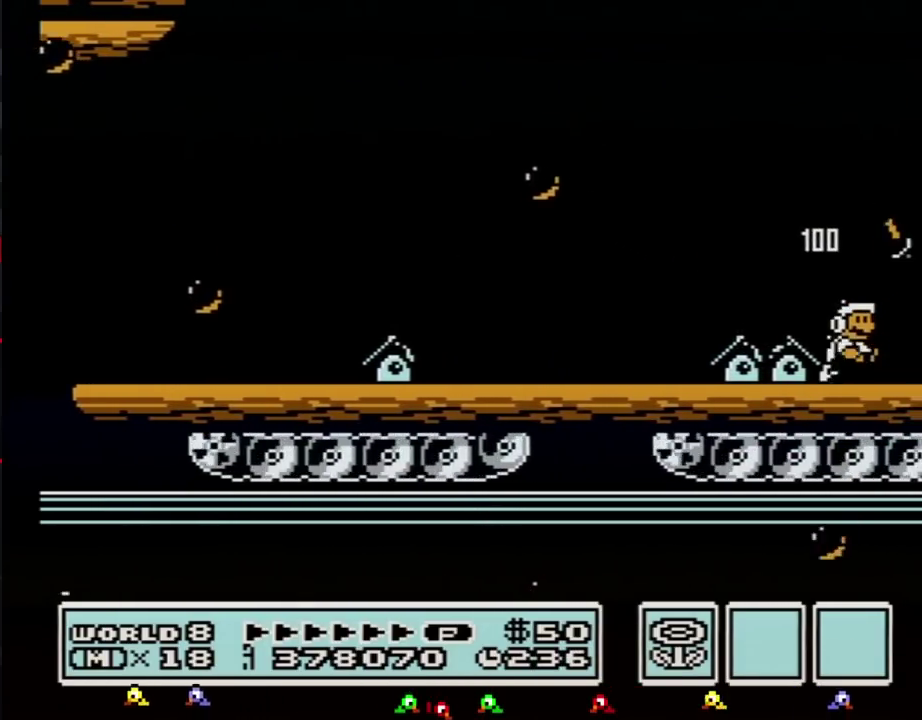
{"buttons": ["B", "DPAD_RIGHT"], "events": [[33, "B", "down"], [117, "B", "up"], [250, "B", "down"], [350, "B", "up"], [400, "B", "down"]]}
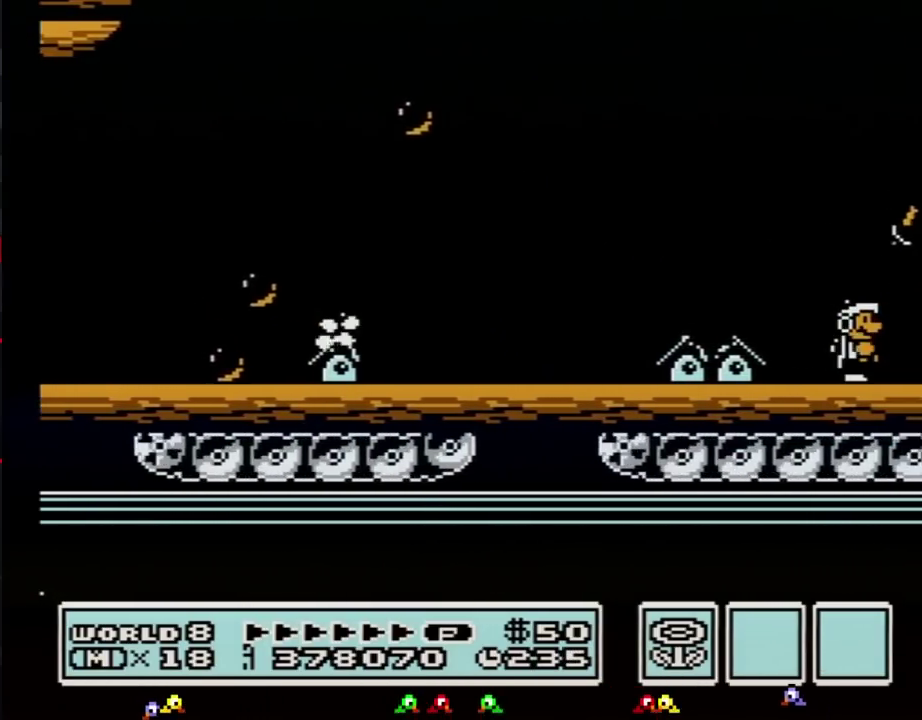
{"buttons": ["B", "DPAD_RIGHT"], "events": []}
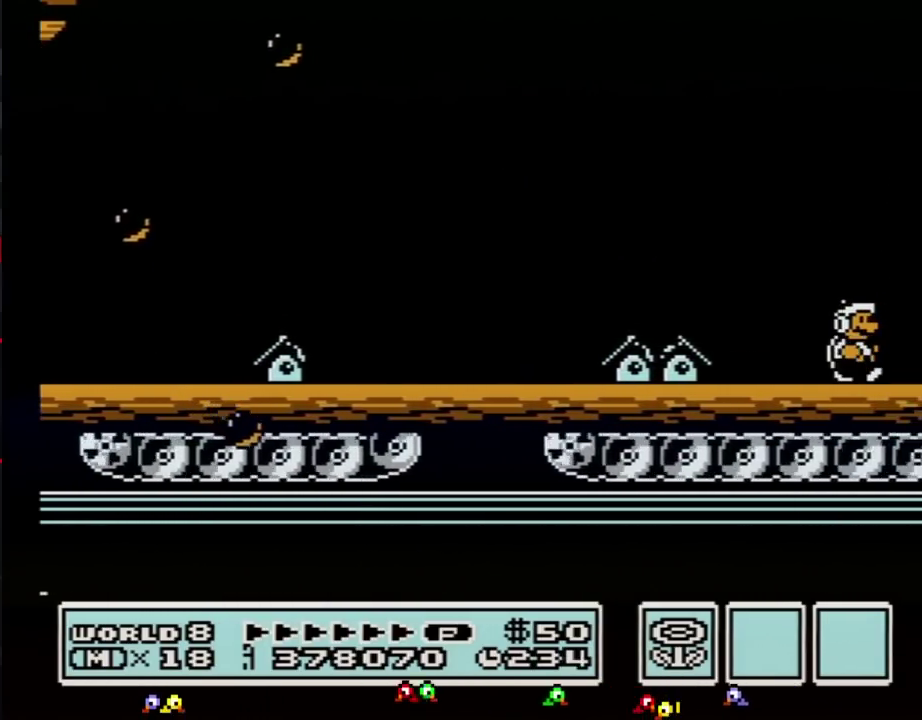
{"buttons": ["B", "DPAD_RIGHT"], "events": []}
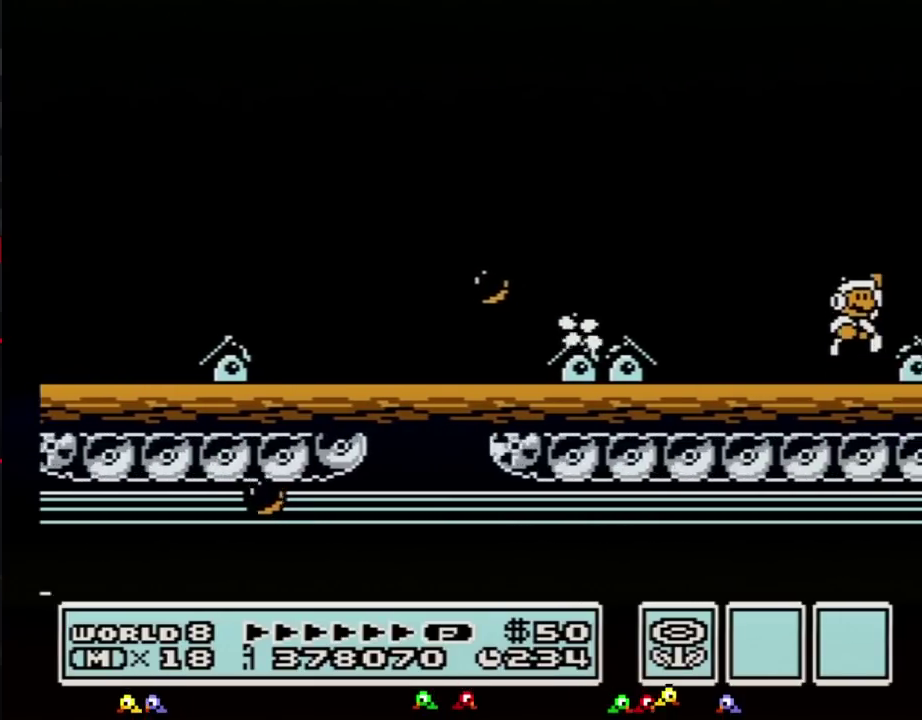
{"buttons": ["B", "DPAD_RIGHT"], "events": [[67, "A", "down"], [183, "A", "up"], [183, "B", "up"], [300, "B", "down"]]}
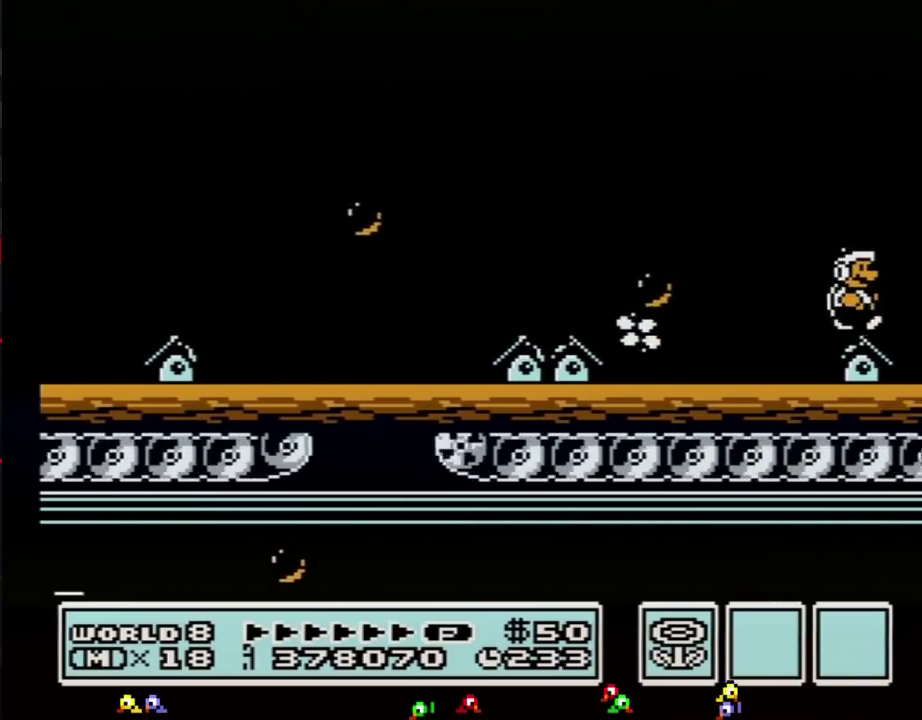
{"buttons": ["A", "B", "DPAD_RIGHT"], "events": [[433, "A", "down"]]}
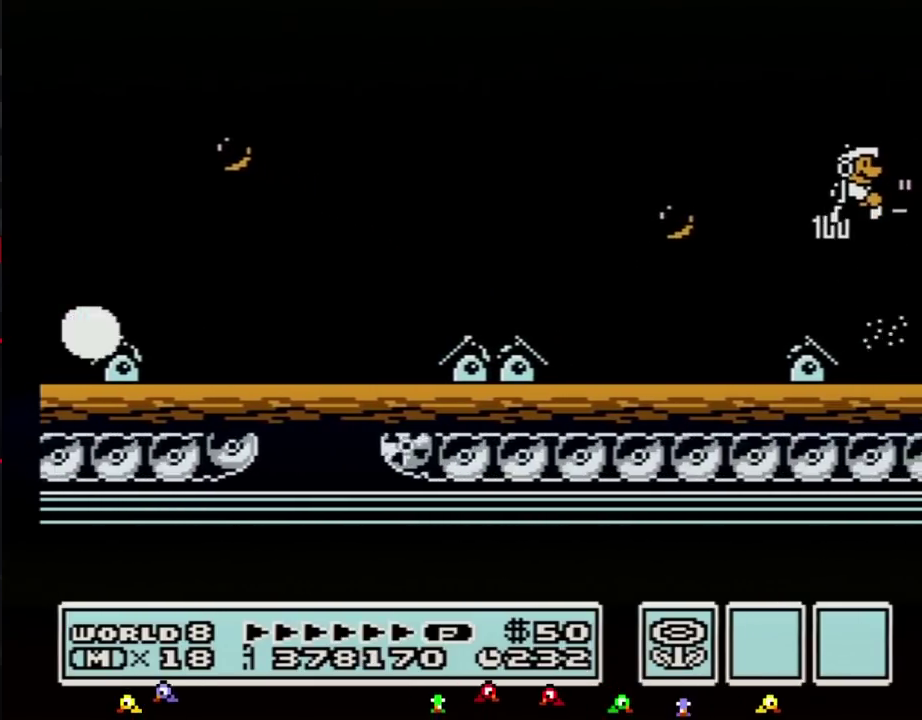
{"buttons": ["DPAD_RIGHT"], "events": [[467, "A", "up"], [467, "B", "up"]]}
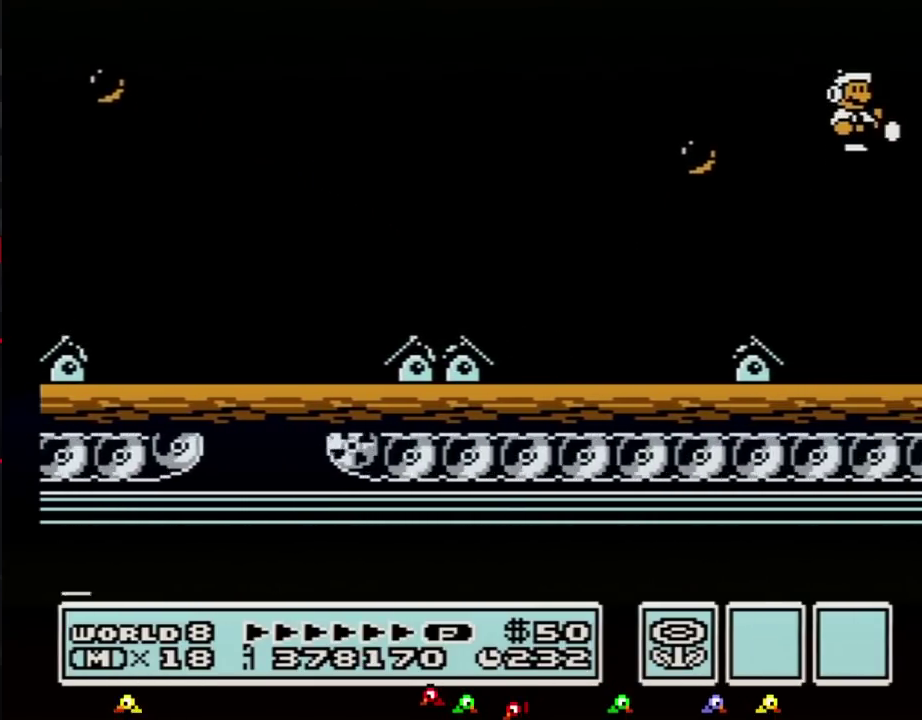
{"buttons": ["B", "DPAD_RIGHT"], "events": [[50, "B", "down"], [117, "B", "up"], [217, "B", "down"]]}
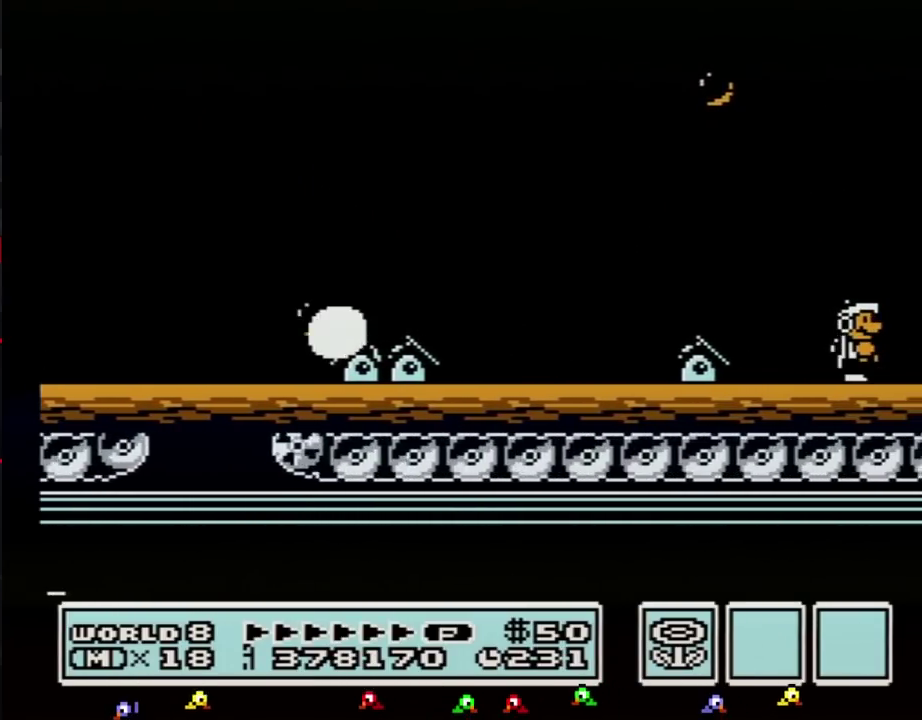
{"buttons": ["B", "DPAD_RIGHT"], "events": []}
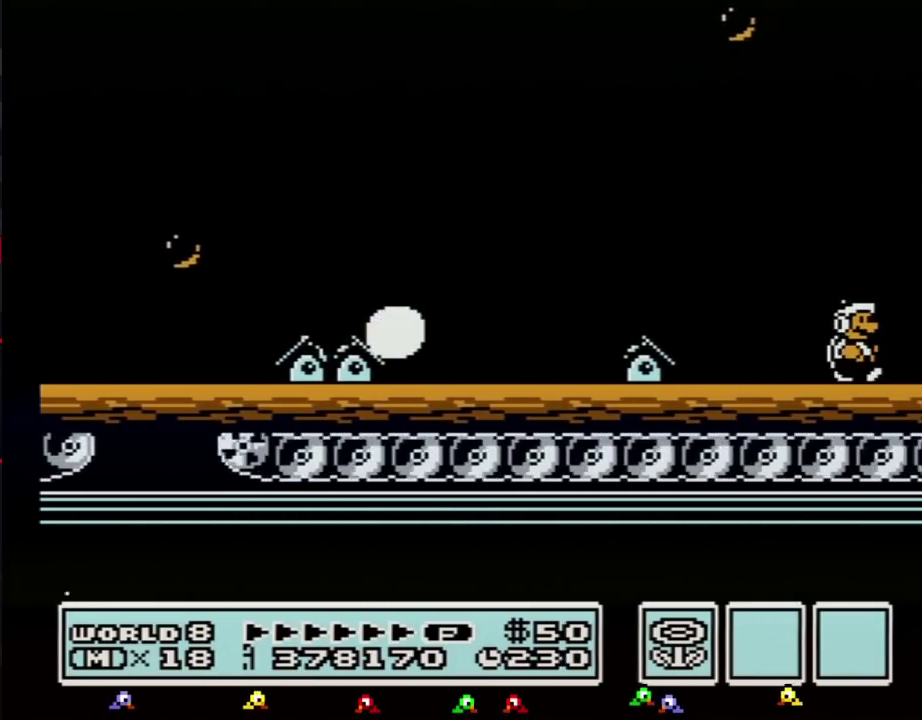
{"buttons": ["B", "DPAD_RIGHT"], "events": []}